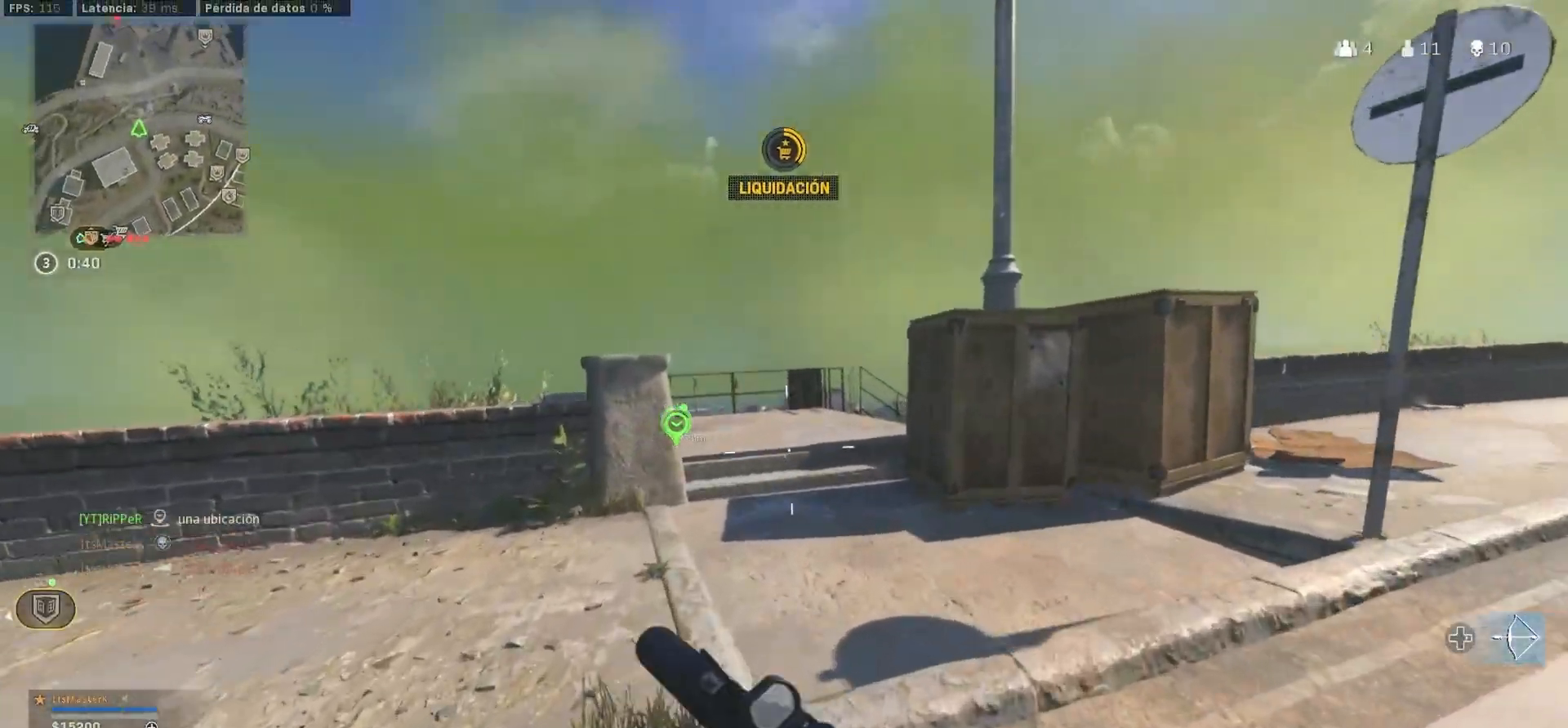
Gameplay with a controller (PlayStation layout); each line is a JSON object with the inputs held at the frame after it (dt_ms = milliseconds from this image to that frame). "events" lists button and stick changes between this image and that frame as [ms after this image, input, new state], when the widget could be followed in between. Not read: TRIANGLE.
{"dt_ms": 500, "buttons": ["CIRCLE"], "left_stick": "up-right", "right_stick": "center", "events": [[133, "CIRCLE", "down"], [283, "CIRCLE", "up"], [283, "left_stick", "up-right"], [383, "CIRCLE", "down"]]}
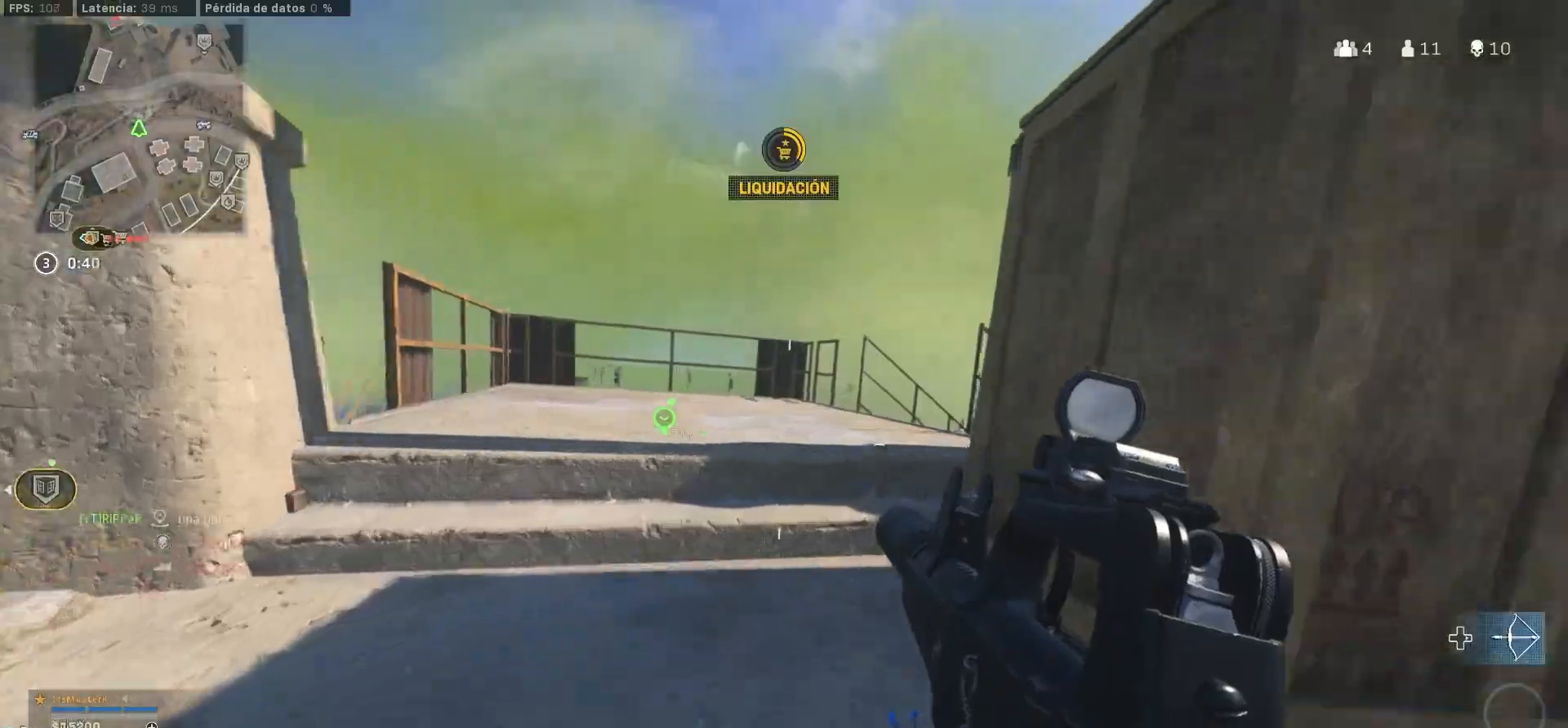
{"dt_ms": 500, "buttons": ["SELECT"], "left_stick": "up", "right_stick": "left", "events": [[17, "CIRCLE", "up"], [150, "SELECT", "down"], [300, "L3", "down"], [300, "SELECT", "up"], [300, "left_stick", "up"], [350, "L3", "up"], [350, "SELECT", "down"], [450, "right_stick", "left"]]}
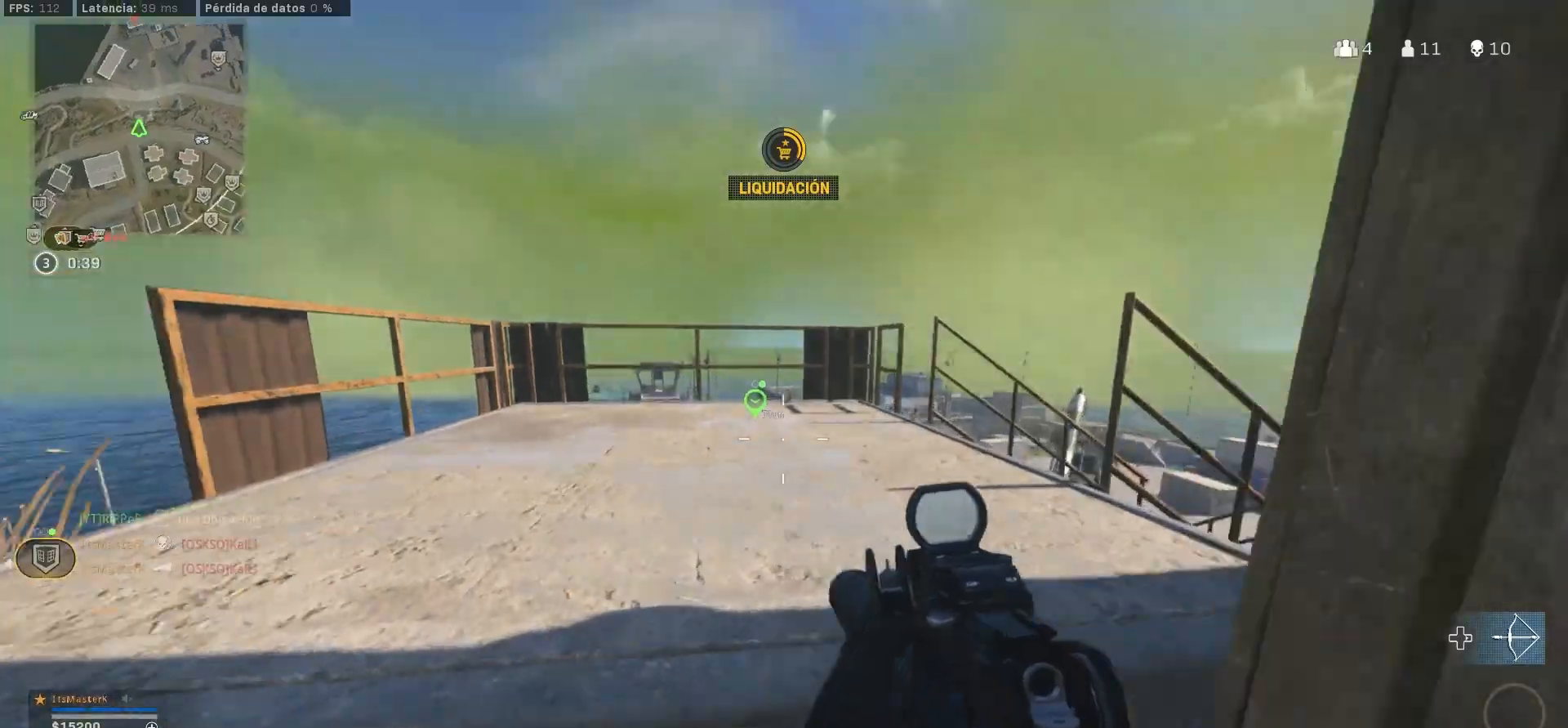
{"dt_ms": 500, "buttons": ["L3"], "left_stick": "up", "right_stick": "center", "events": [[117, "SELECT", "up"], [117, "right_stick", "center"], [150, "L3", "down"]]}
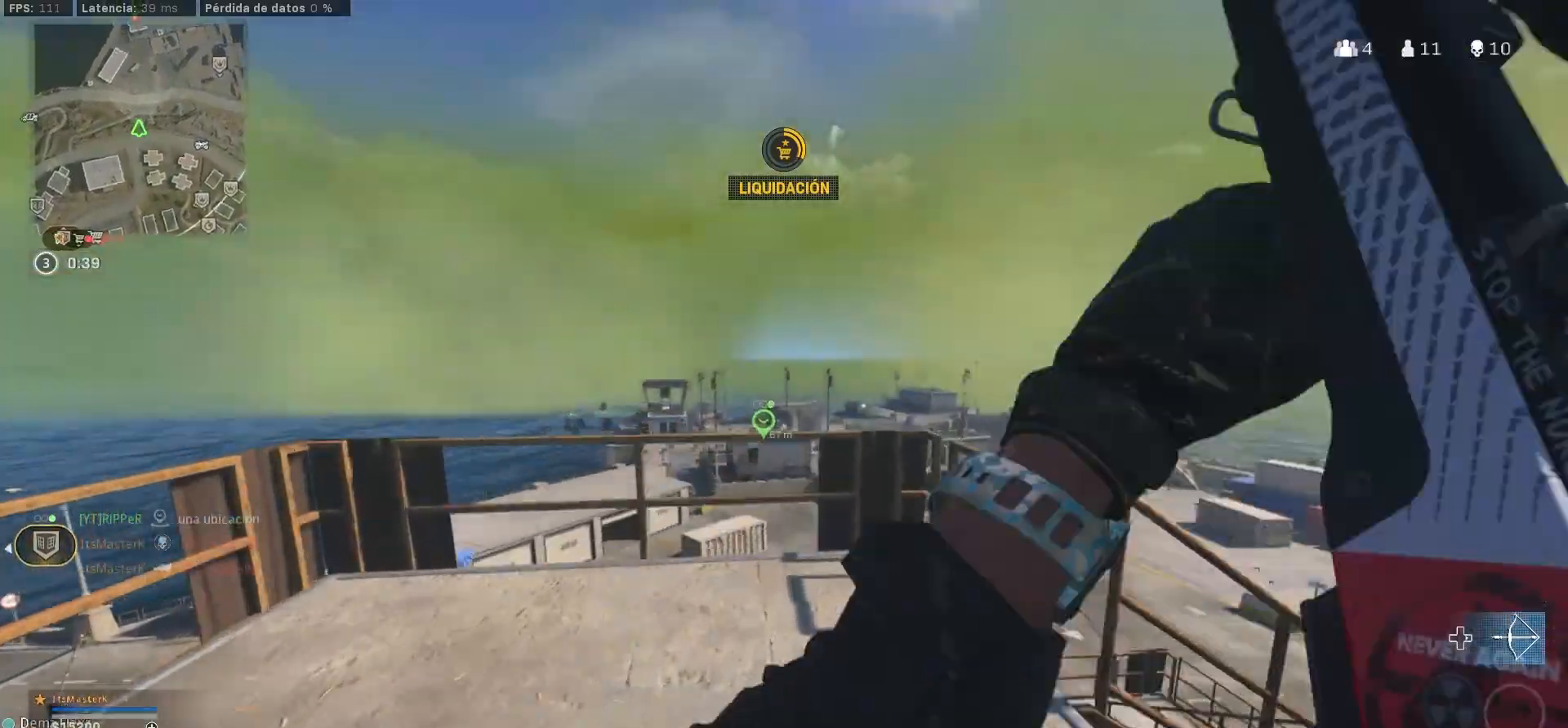
{"dt_ms": 500, "buttons": ["L1"], "left_stick": "down-right", "right_stick": "center", "events": [[150, "L1", "down"], [150, "L3", "up"], [150, "left_stick", "up-right"], [283, "left_stick", "right"], [500, "left_stick", "down-right"]]}
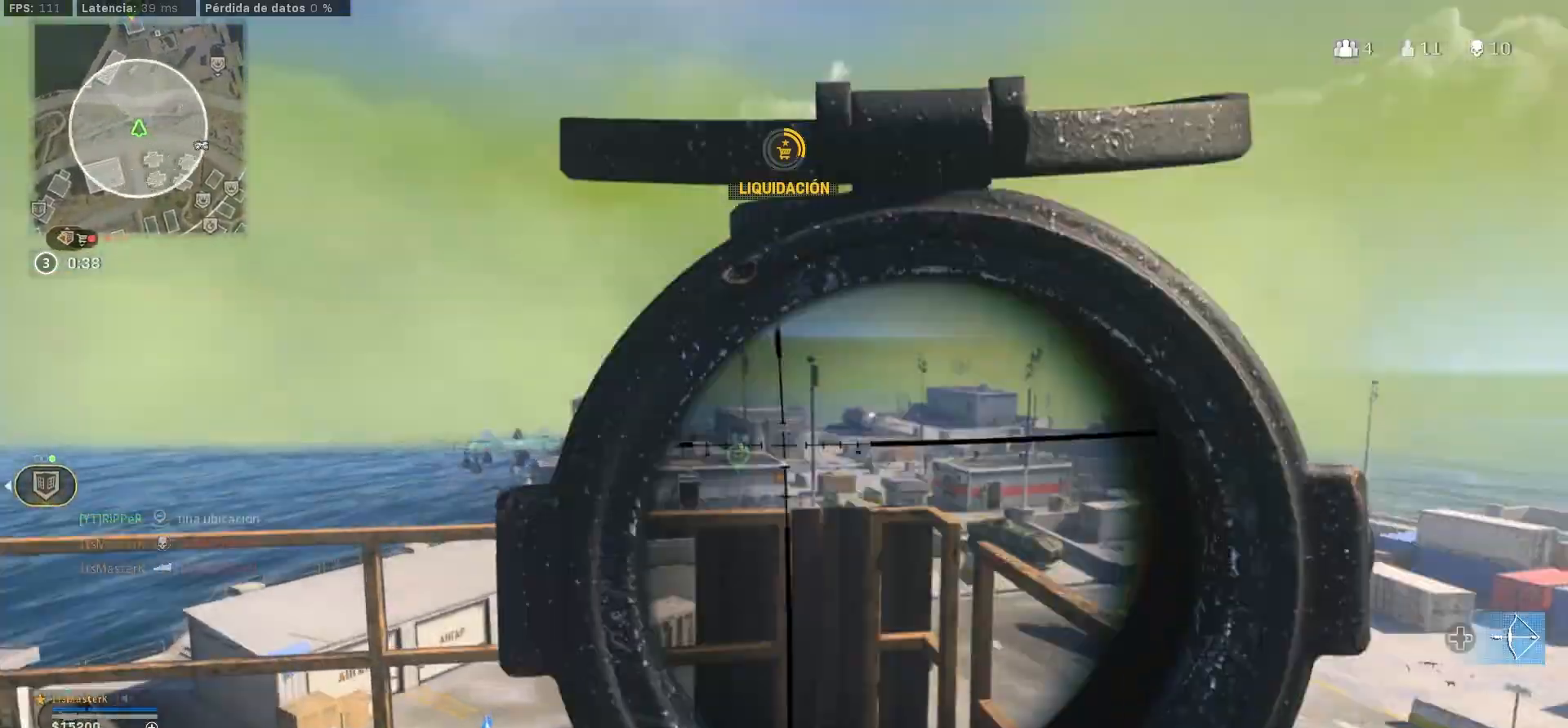
{"dt_ms": 500, "buttons": ["L1"], "left_stick": "right", "right_stick": "left", "events": [[233, "left_stick", "right"], [483, "right_stick", "left"]]}
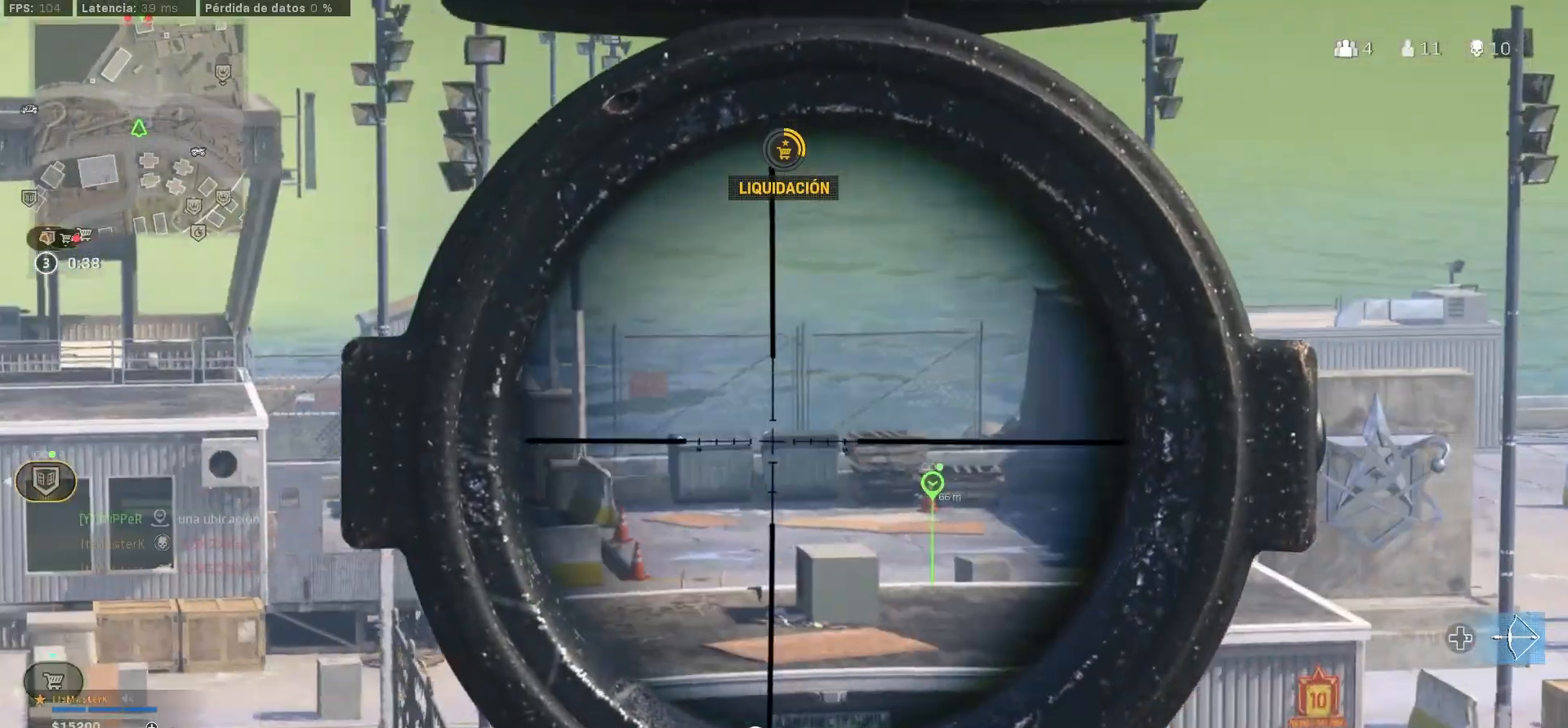
{"dt_ms": 500, "buttons": ["L1"], "left_stick": "down-left", "right_stick": "right", "events": [[33, "right_stick", "center"], [150, "left_stick", "center"], [233, "left_stick", "left"], [350, "right_stick", "right"], [483, "left_stick", "down-left"]]}
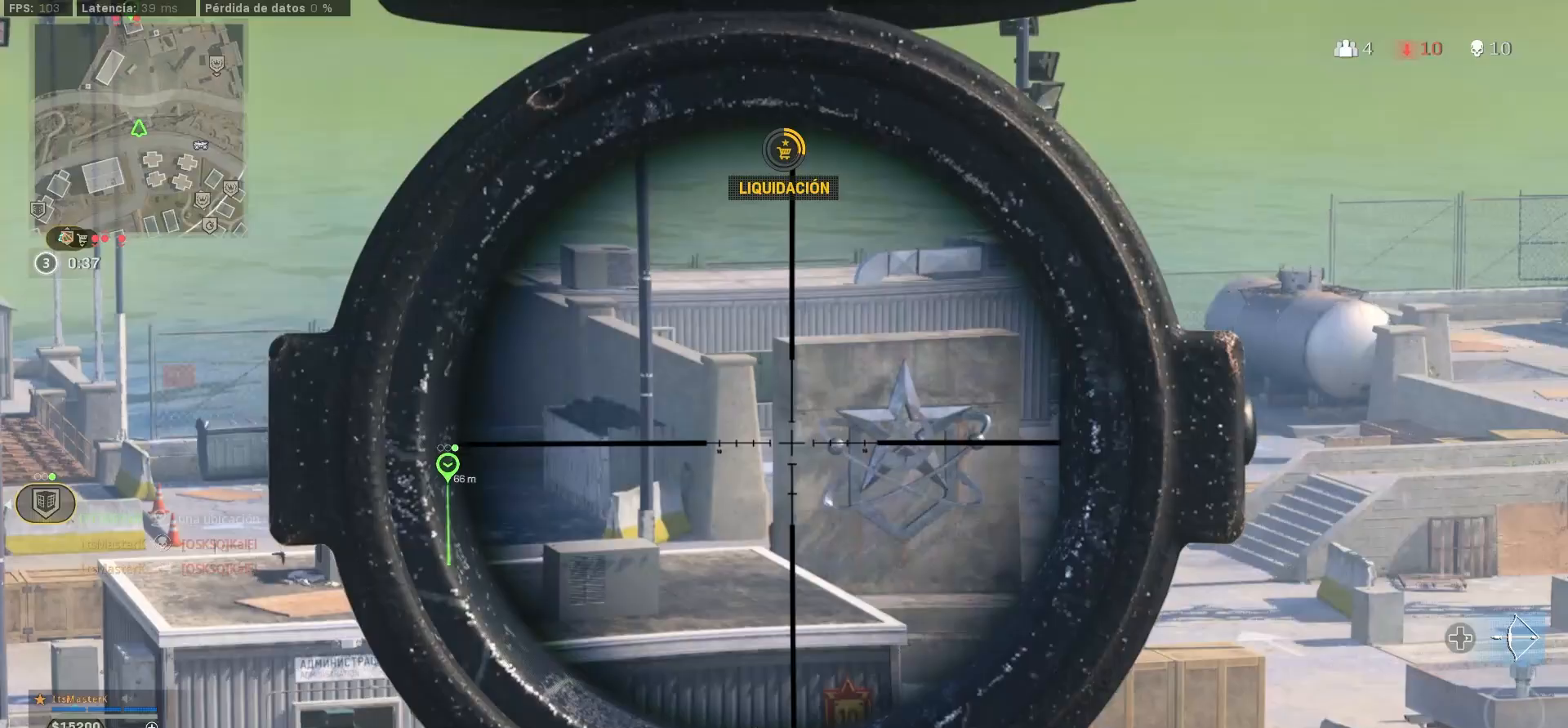
{"dt_ms": 500, "buttons": ["L1"], "left_stick": "down-left", "right_stick": "left", "events": [[100, "left_stick", "down"], [217, "left_stick", "down-left"], [250, "right_stick", "left"]]}
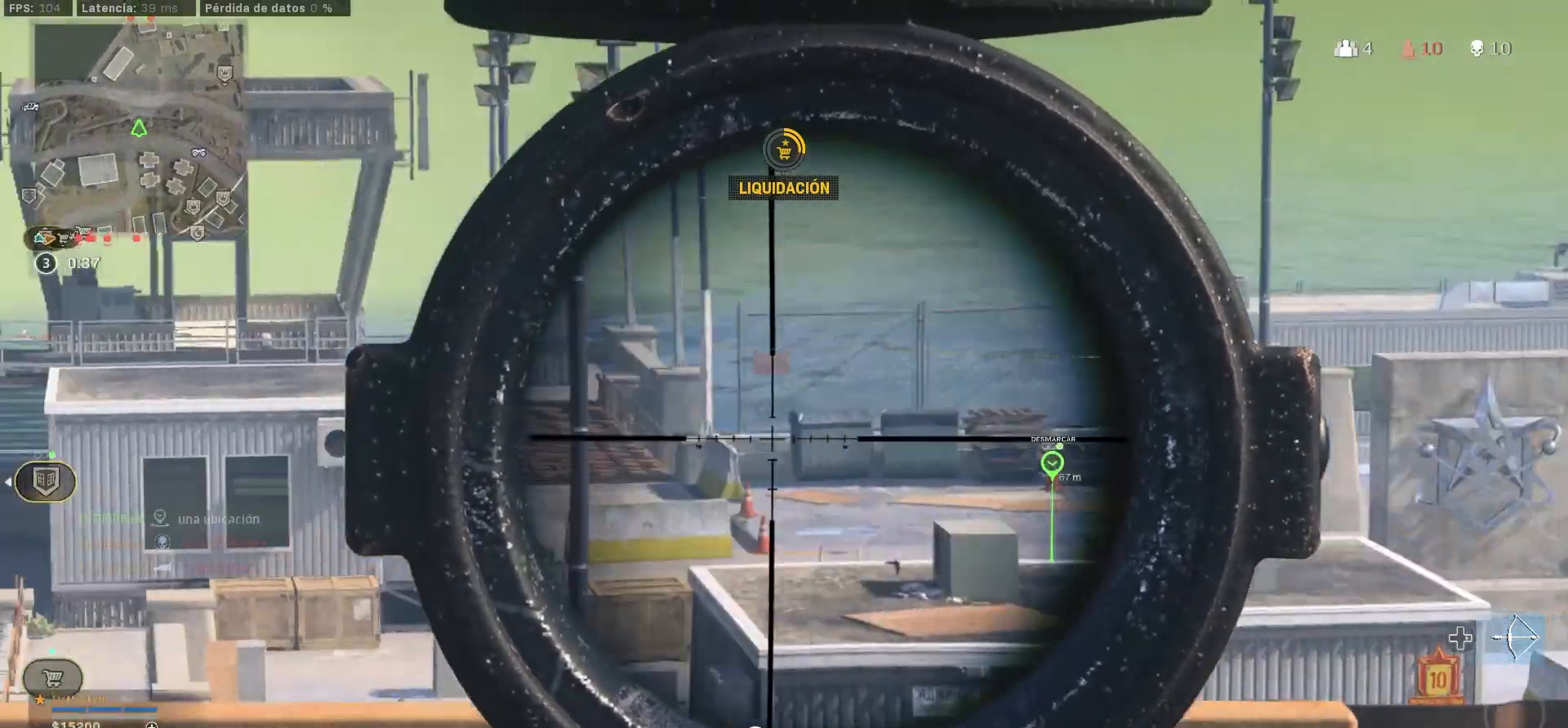
{"dt_ms": 500, "buttons": ["L1"], "left_stick": "down-left", "right_stick": "up-left", "events": [[100, "right_stick", "center"], [333, "right_stick", "up-left"]]}
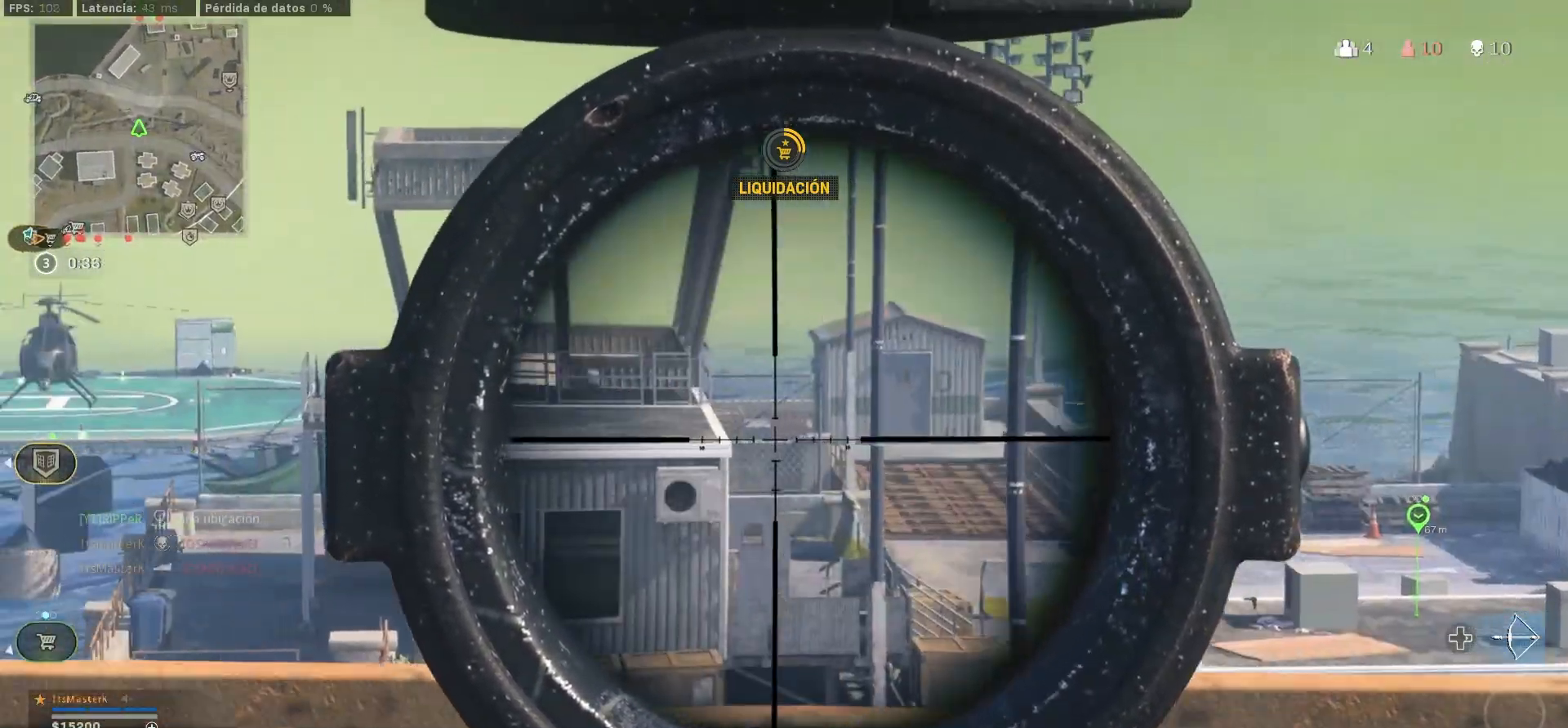
{"dt_ms": 1000, "buttons": ["L1"], "left_stick": "down-left", "right_stick": "right"}
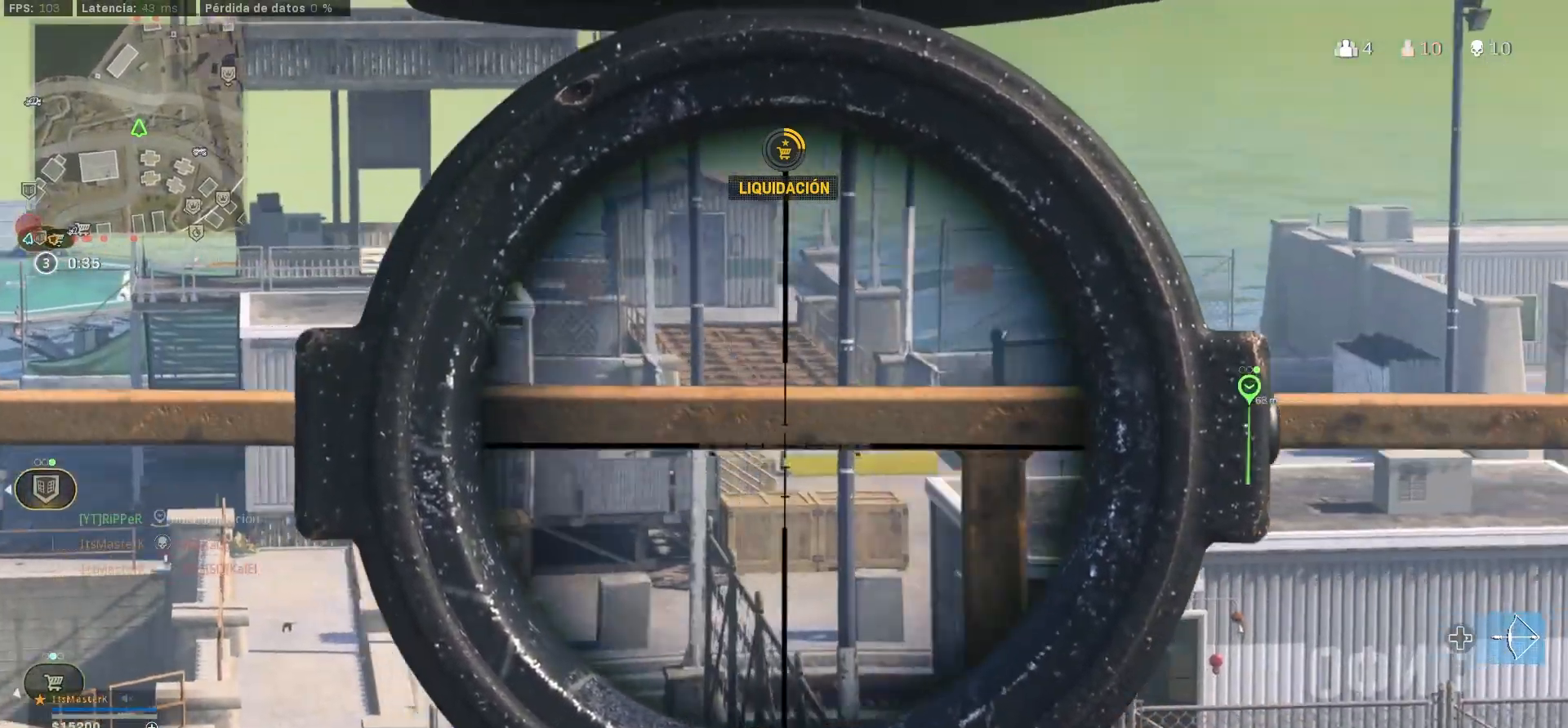
{"dt_ms": 500, "buttons": ["L1"], "left_stick": "down-left", "right_stick": "up", "events": [[133, "left_stick", "down"], [133, "right_stick", "center"], [300, "right_stick", "right"], [367, "CIRCLE", "down"], [367, "left_stick", "down-left"], [367, "right_stick", "center"], [450, "CIRCLE", "up"], [450, "right_stick", "up"]]}
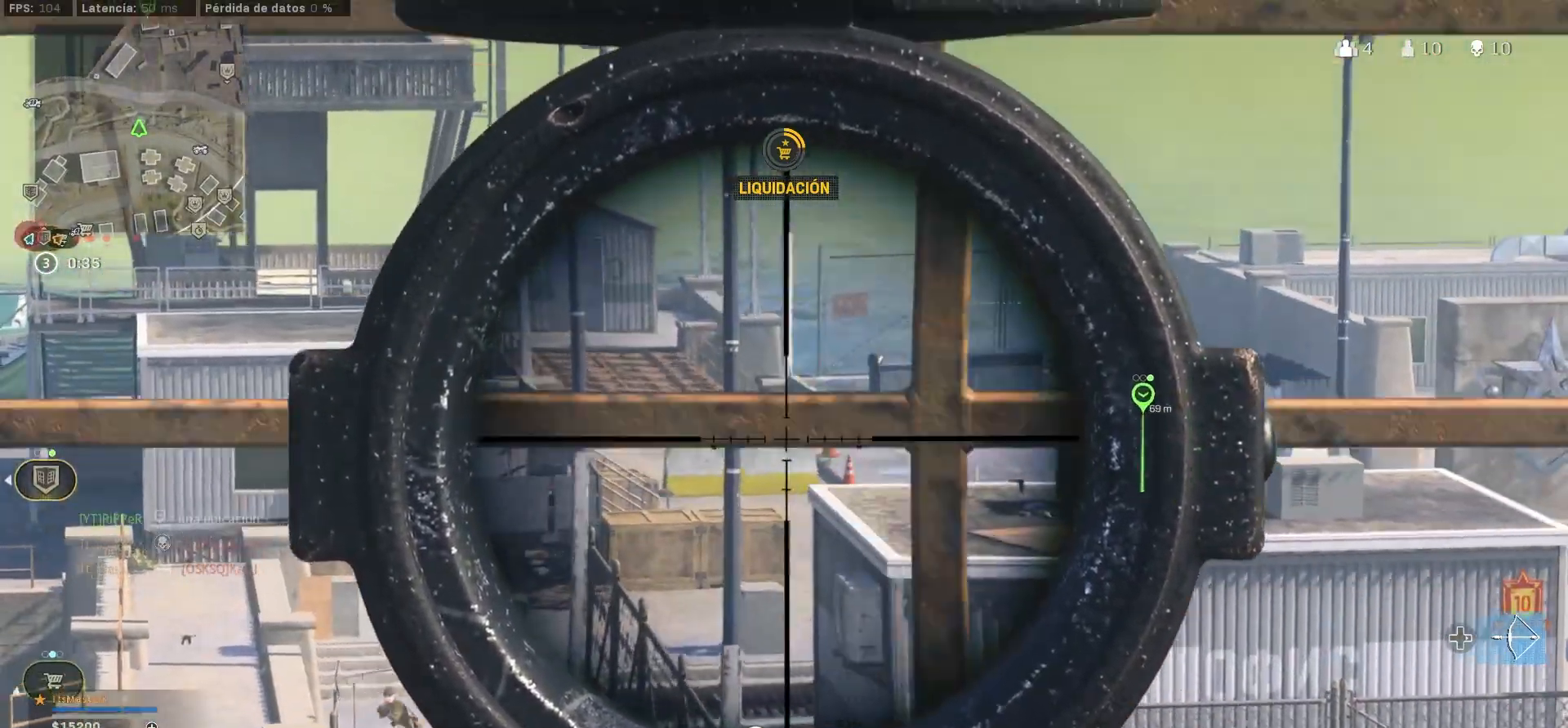
{"dt_ms": 1000, "buttons": ["L1", "L3"], "left_stick": "center", "right_stick": "center"}
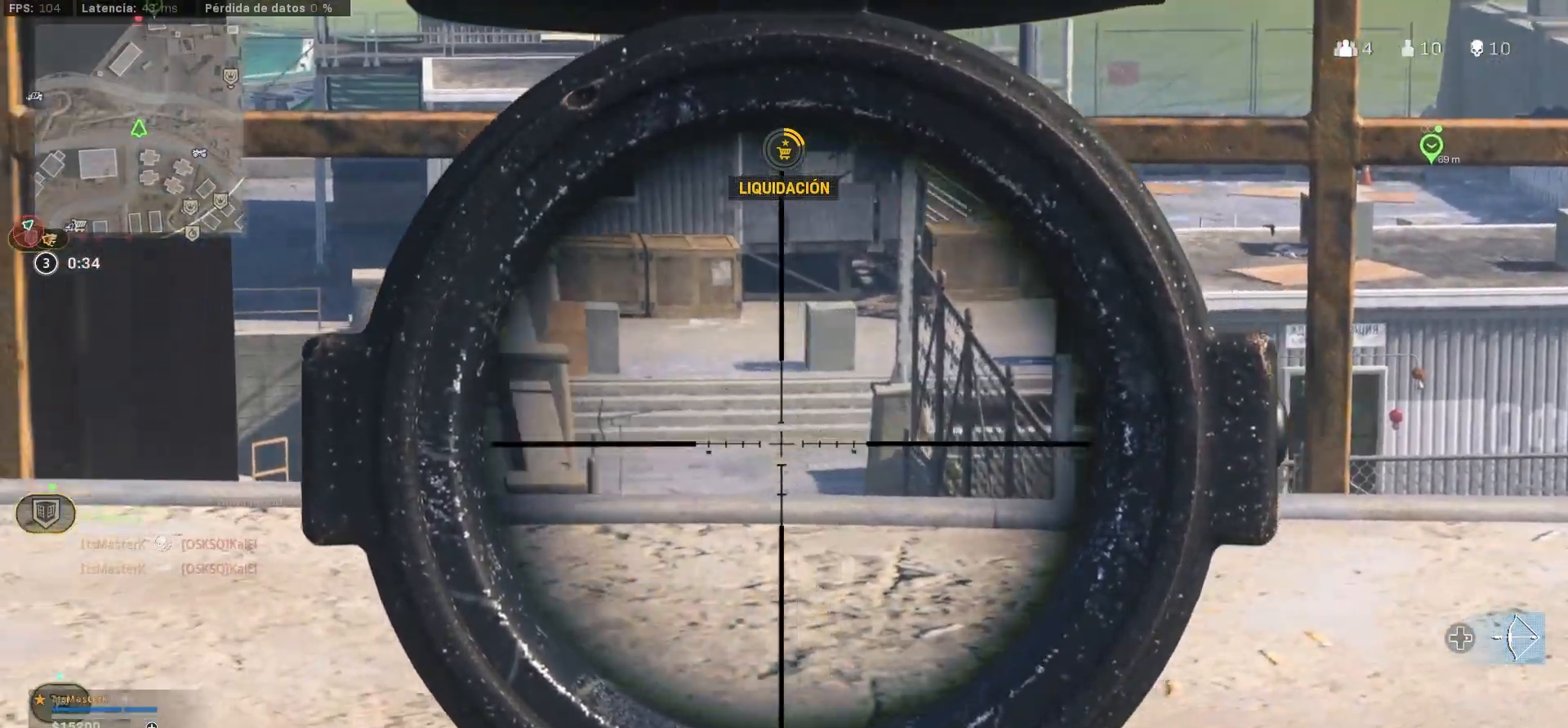
{"dt_ms": 500, "buttons": ["L1", "L3"], "left_stick": "up-right", "right_stick": "center"}
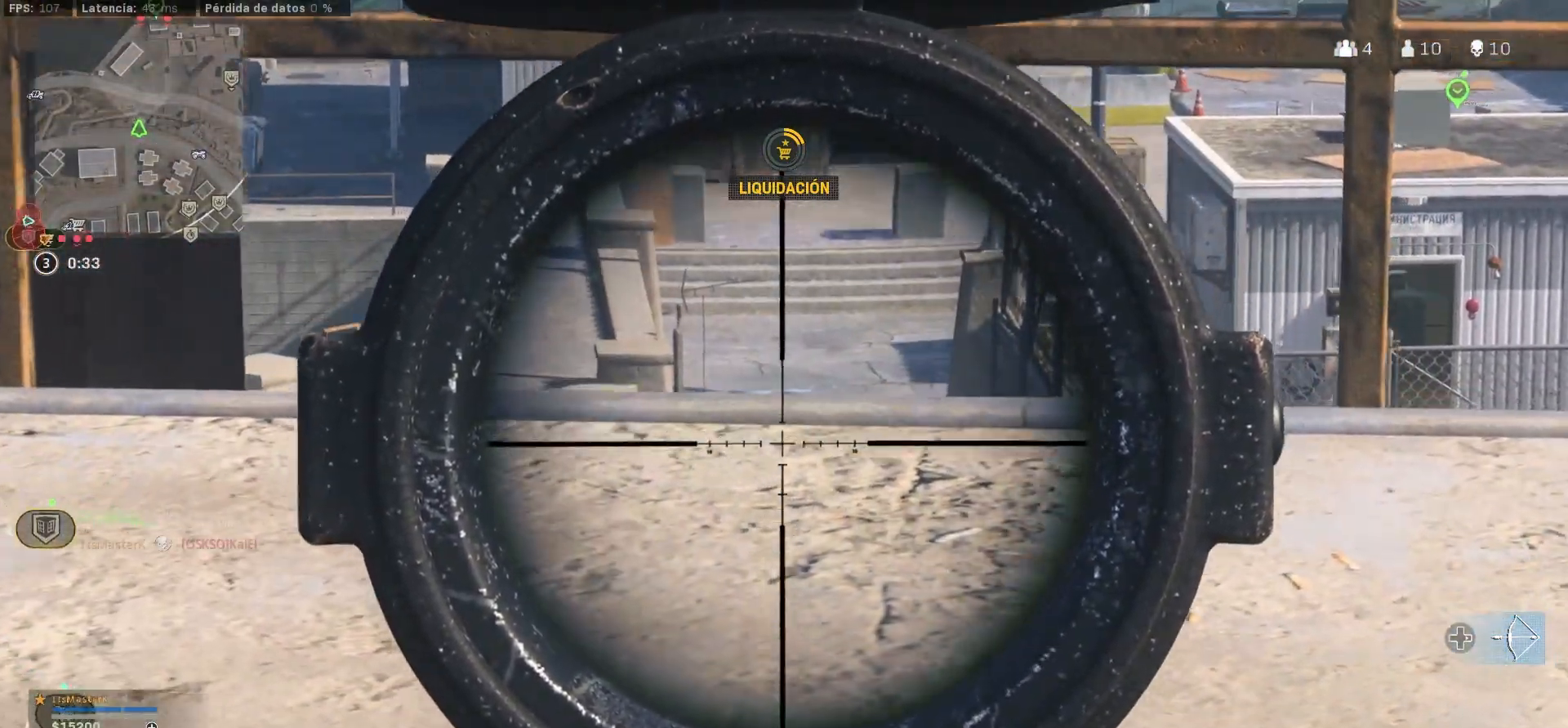
{"dt_ms": 500, "buttons": ["L1", "L3"], "left_stick": "up-right", "right_stick": "center", "events": [[133, "CIRCLE", "down"], [233, "CIRCLE", "up"]]}
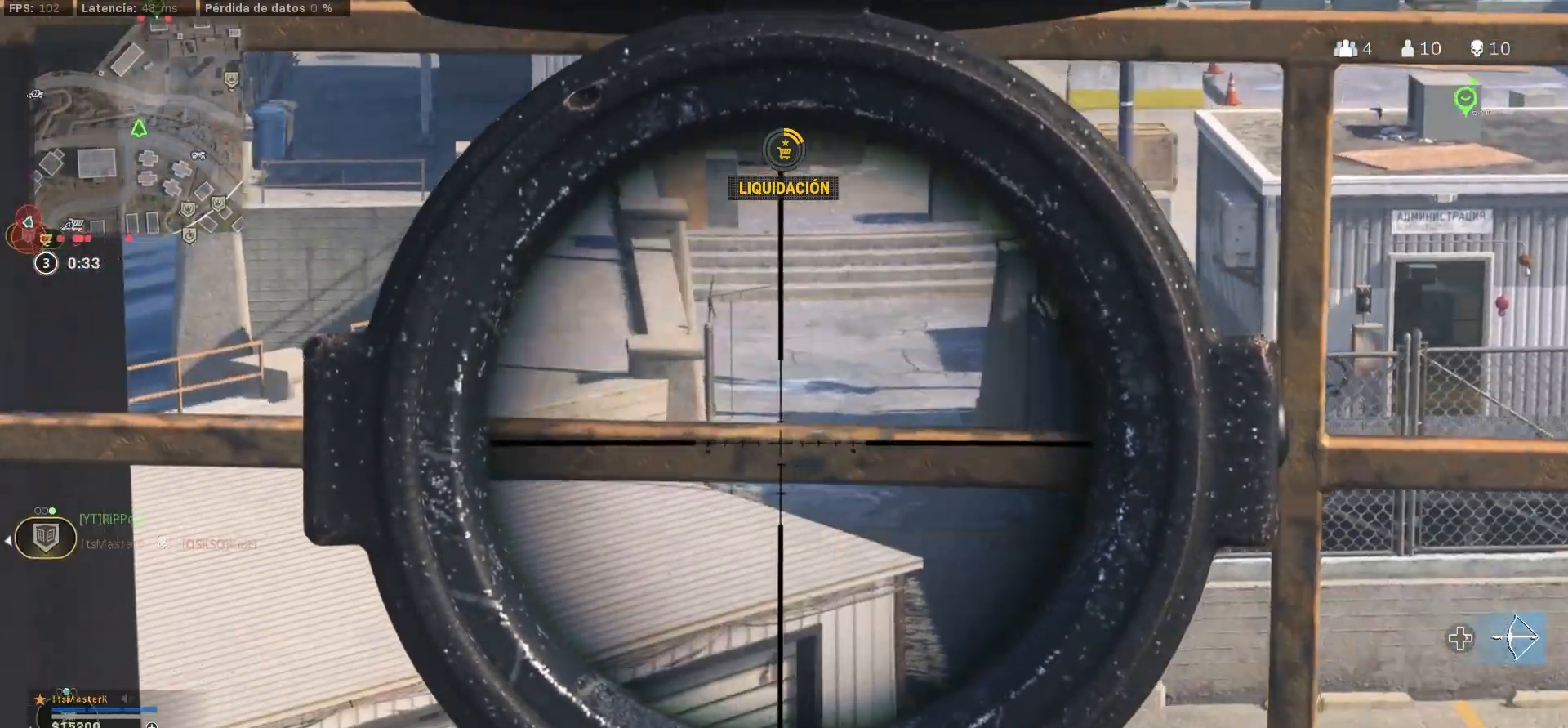
{"dt_ms": 500, "buttons": [], "left_stick": "down-left", "right_stick": "center", "events": [[33, "right_stick", "left"], [233, "right_stick", "center"], [250, "L3", "up"], [250, "left_stick", "down-right"], [350, "L1", "up"], [400, "left_stick", "down-left"]]}
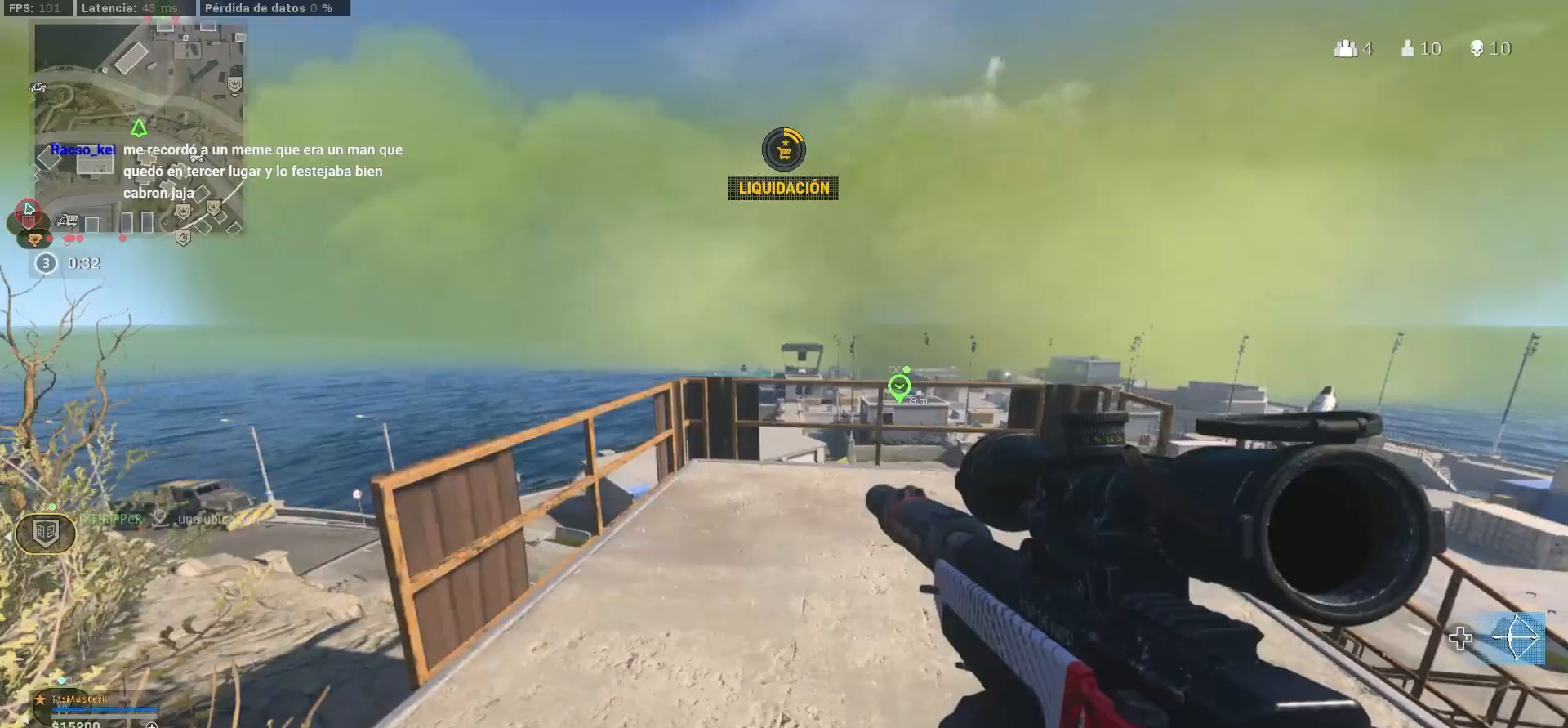
{"dt_ms": 500, "buttons": [], "left_stick": "up-left", "right_stick": "left", "events": [[67, "right_stick", "left"], [350, "left_stick", "up-left"]]}
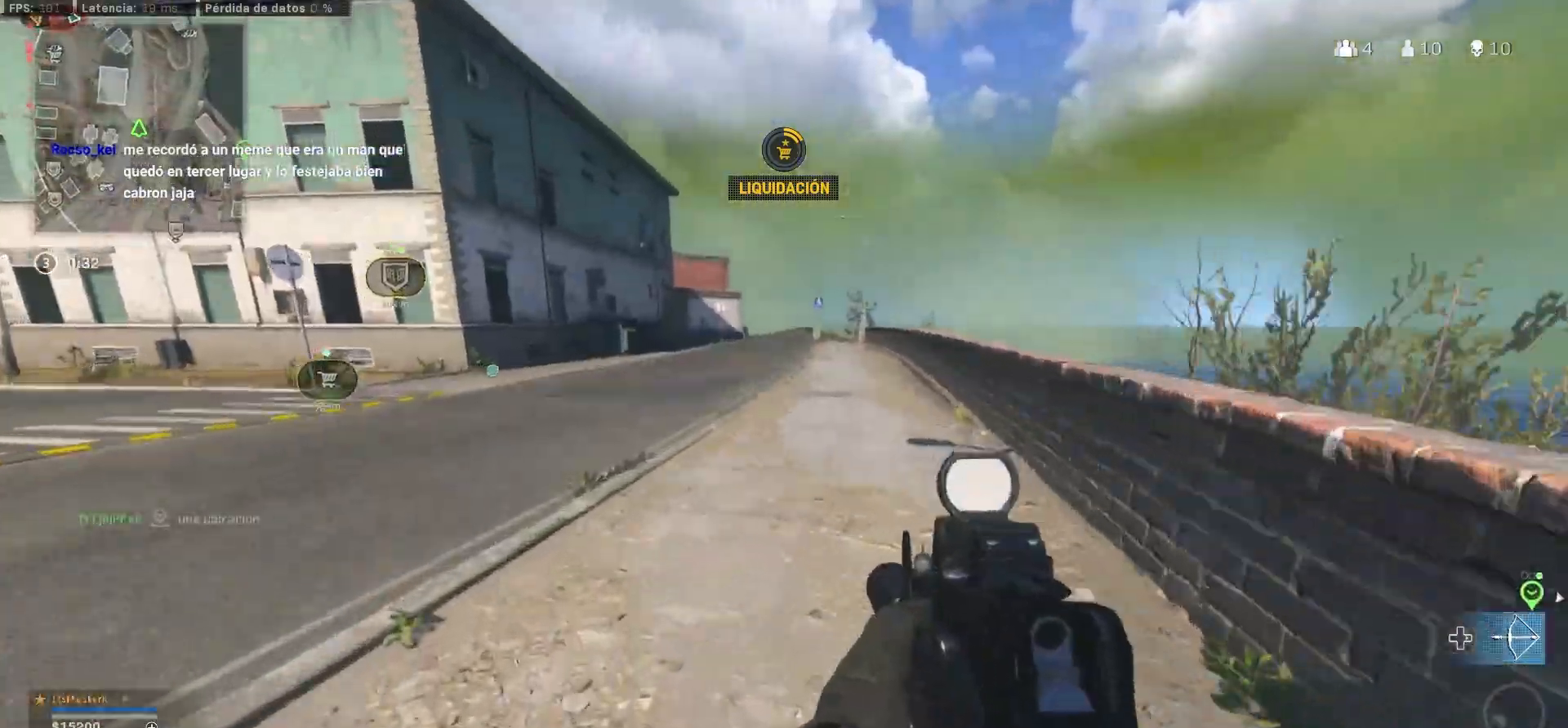
{"dt_ms": 500, "buttons": ["L3"], "left_stick": "up-left", "right_stick": "right", "events": [[17, "L3", "down"], [17, "right_stick", "center"], [383, "right_stick", "right"]]}
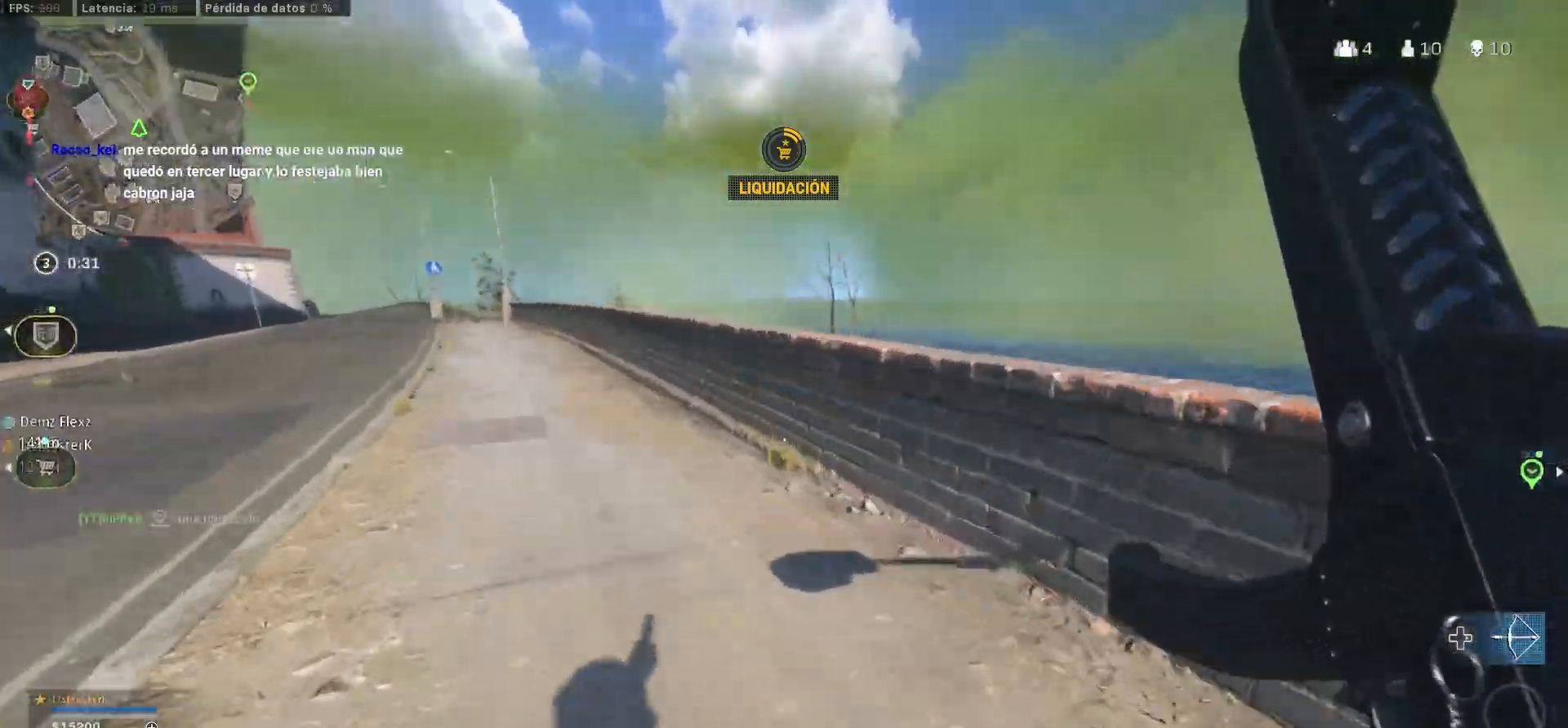
{"dt_ms": 500, "buttons": [], "left_stick": "up-left", "right_stick": "center", "events": [[183, "L3", "up"], [183, "right_stick", "center"], [333, "CIRCLE", "down"], [450, "CIRCLE", "up"]]}
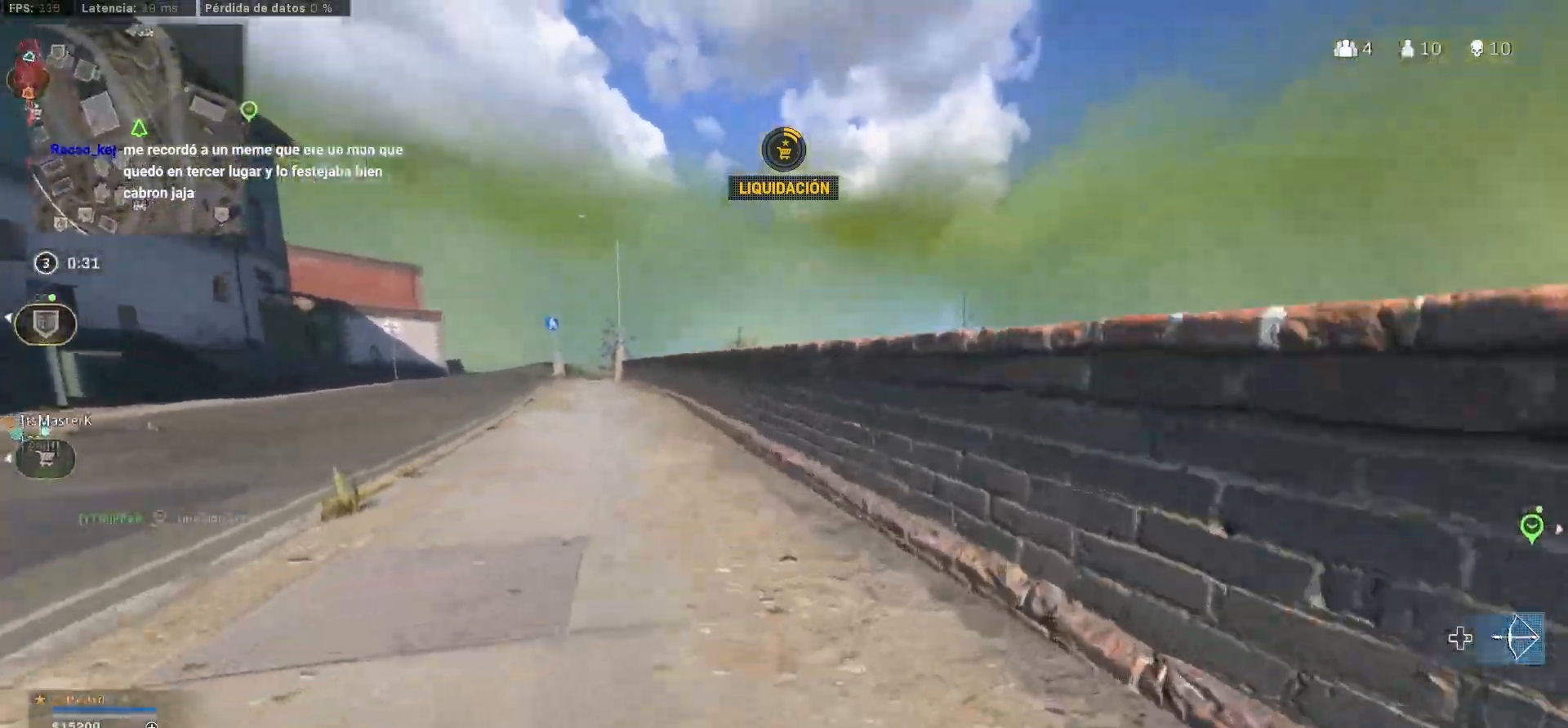
{"dt_ms": 500, "buttons": ["L3"], "left_stick": "up-left", "right_stick": "center", "events": [[67, "CIRCLE", "down"], [67, "left_stick", "up"], [267, "CIRCLE", "up"], [267, "L3", "down"], [267, "left_stick", "up-left"]]}
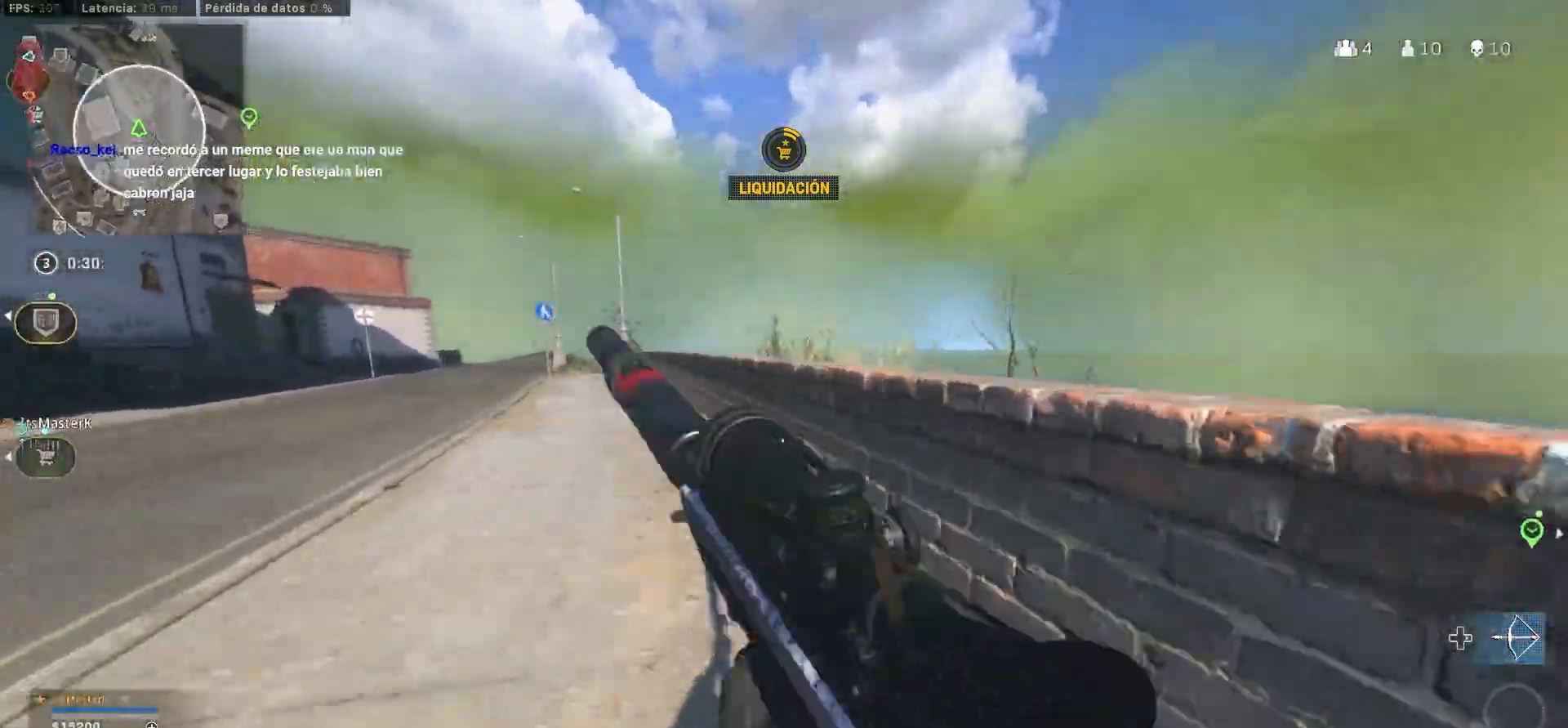
{"dt_ms": 500, "buttons": ["CIRCLE"], "left_stick": "up-left", "right_stick": "center", "events": [[100, "L3", "up"], [183, "CIRCLE", "down"], [333, "CIRCLE", "up"], [400, "CIRCLE", "down"]]}
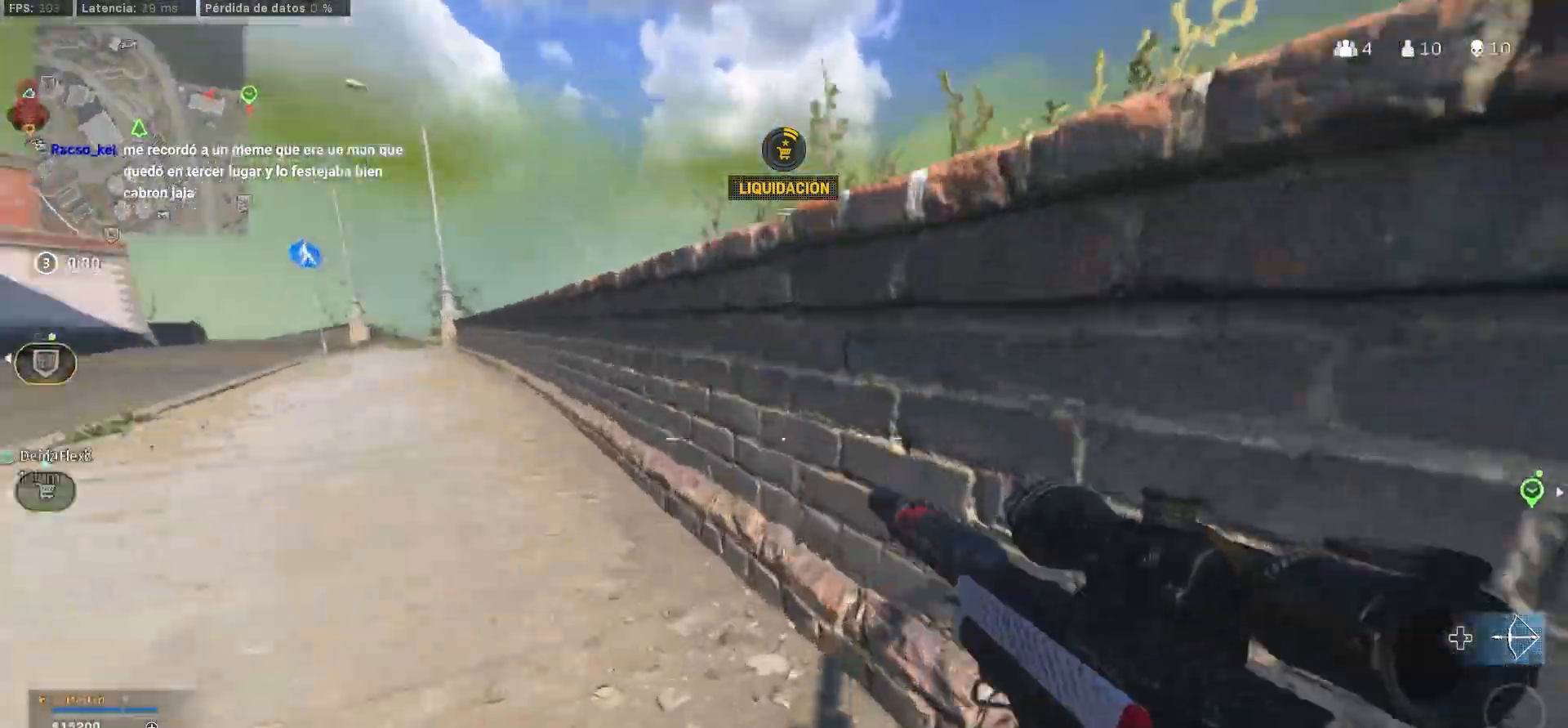
{"dt_ms": 500, "buttons": ["L1"], "left_stick": "center", "right_stick": "center", "events": [[67, "CIRCLE", "up"], [67, "right_stick", "right"], [167, "L3", "down"], [250, "L3", "up"], [333, "left_stick", "left"], [333, "right_stick", "center"], [500, "L1", "down"], [500, "left_stick", "center"]]}
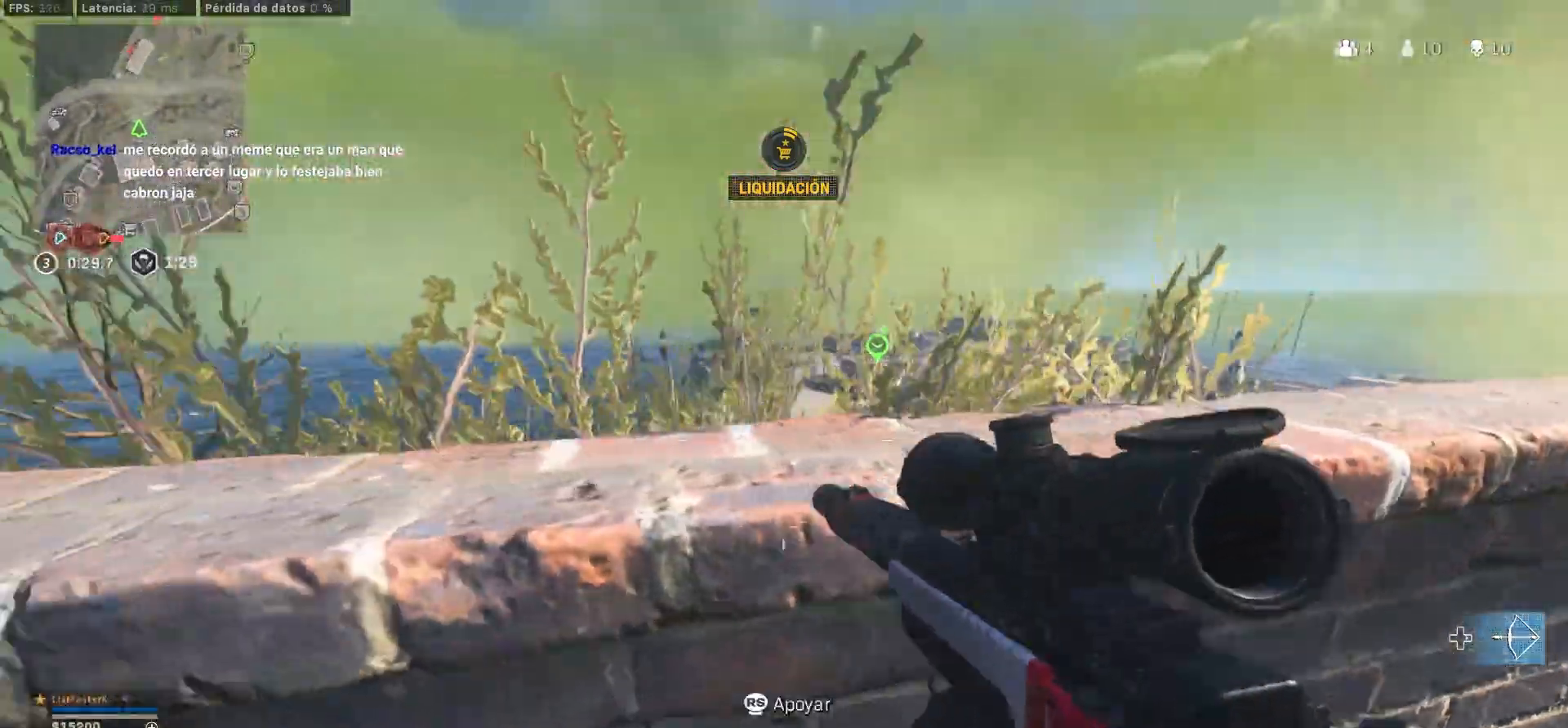
{"dt_ms": 500, "buttons": ["CROSS", "L1"], "left_stick": "up-left", "right_stick": "down-left", "events": [[100, "left_stick", "left"], [300, "left_stick", "up-left"], [300, "right_stick", "up-right"], [450, "CROSS", "down"], [450, "right_stick", "down-left"]]}